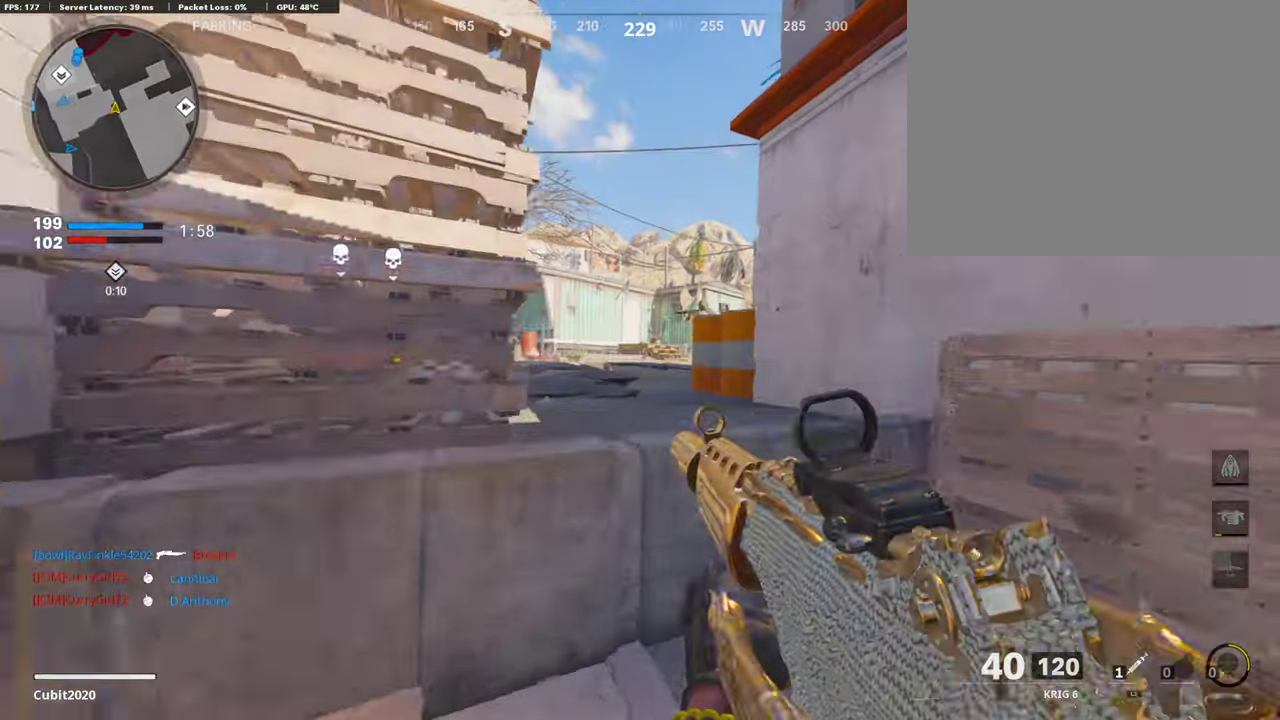
Gameplay with a controller (PlayStation layout); each line is a JSON object with the inputs held at the frame after it (dt_ms = milliseconds from this image to that frame). "button_events" lists button changes between this image and that frame as [ms after this image, input, new state], when the widget could be followed in between (sticks are given only as held states).
{"dt_ms": 504, "buttons": ["L1", "R1"], "left_stick": "up-right", "right_stick": "down-right", "button_events": [[84, "CROSS", "down"], [185, "CROSS", "up"], [185, "L1", "down"], [370, "R1", "down"]]}
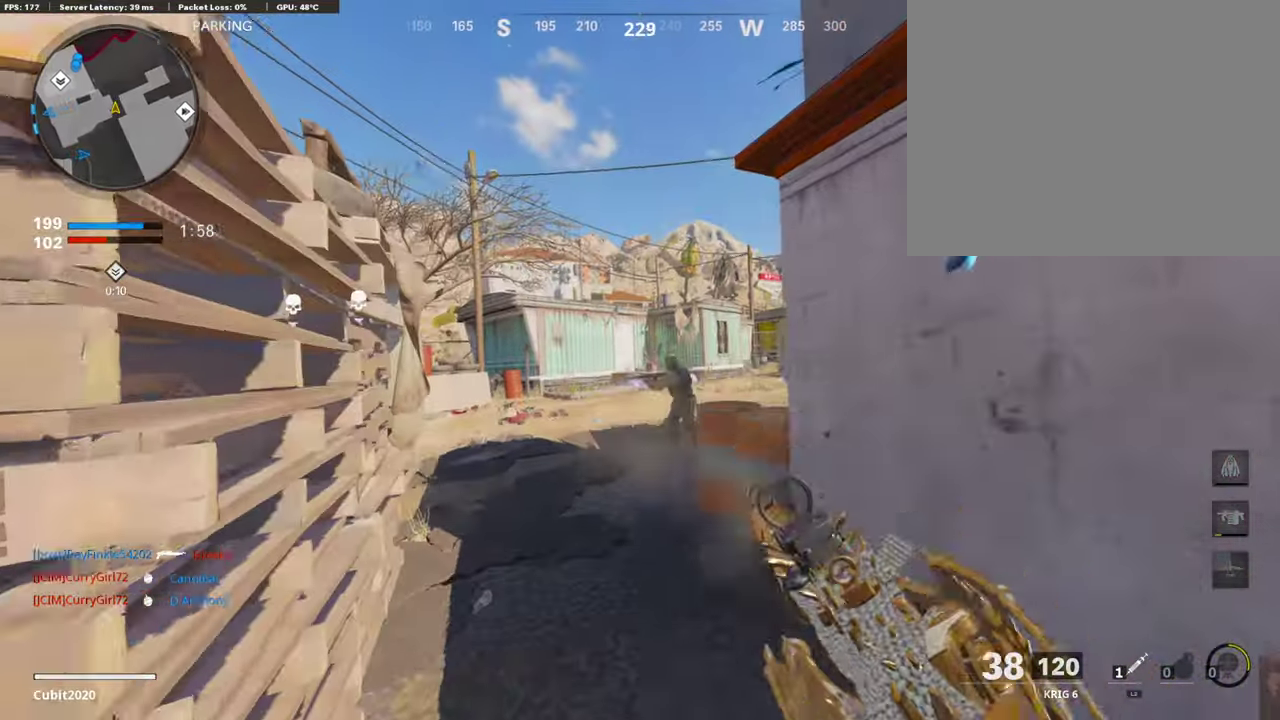
{"dt_ms": 386, "buttons": ["L1", "R1"], "left_stick": "up-right", "right_stick": "left", "button_events": []}
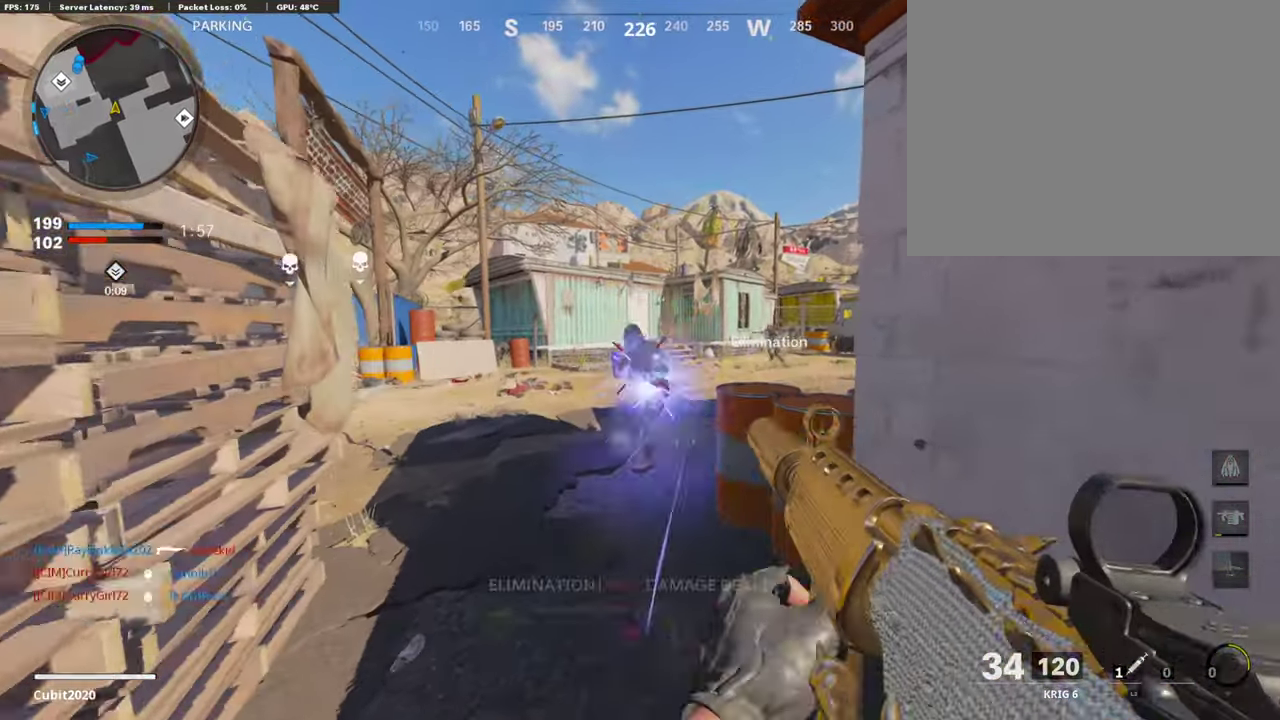
{"dt_ms": 604, "buttons": ["L1", "R1"], "left_stick": "right", "right_stick": "center", "button_events": [[403, "R1", "up"], [537, "R1", "down"]]}
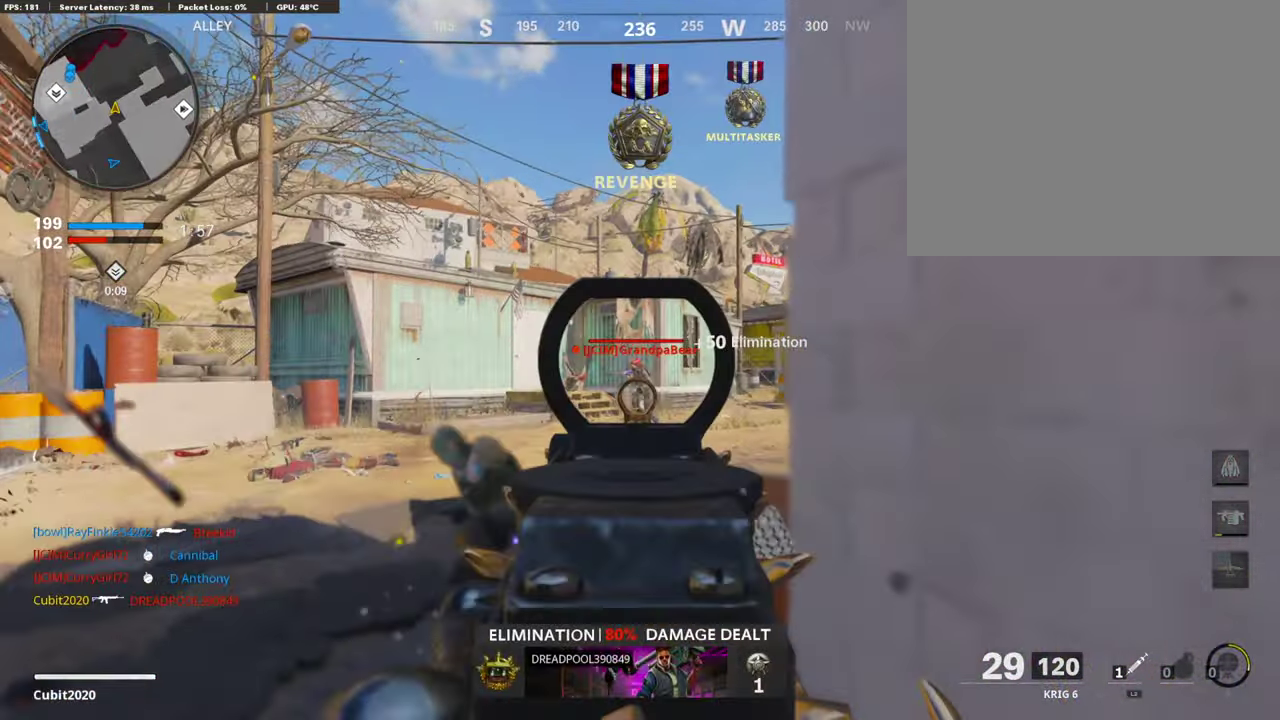
{"dt_ms": 403, "buttons": ["L1", "R1"], "left_stick": "left", "right_stick": "center", "button_events": []}
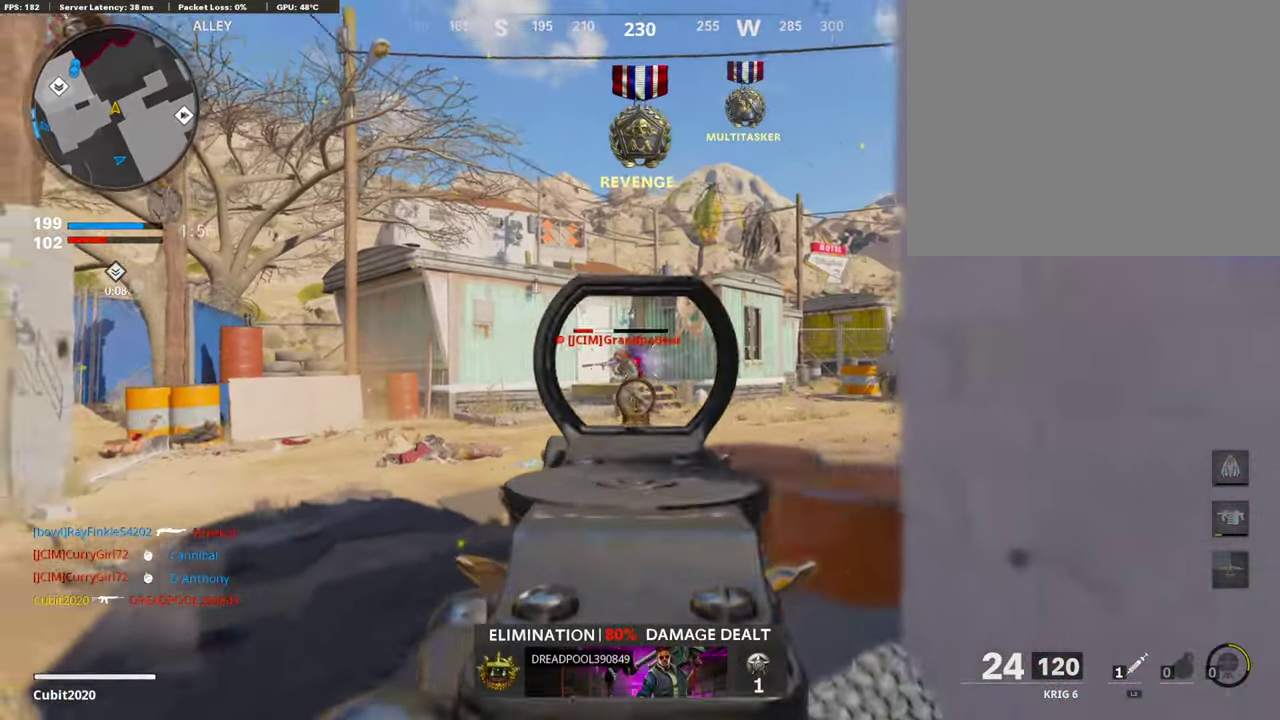
{"dt_ms": 604, "buttons": ["L1", "R1"], "left_stick": "down-right", "right_stick": "left", "button_events": [[118, "L1", "up"], [134, "R1", "up"], [285, "L1", "down"], [319, "R1", "down"]]}